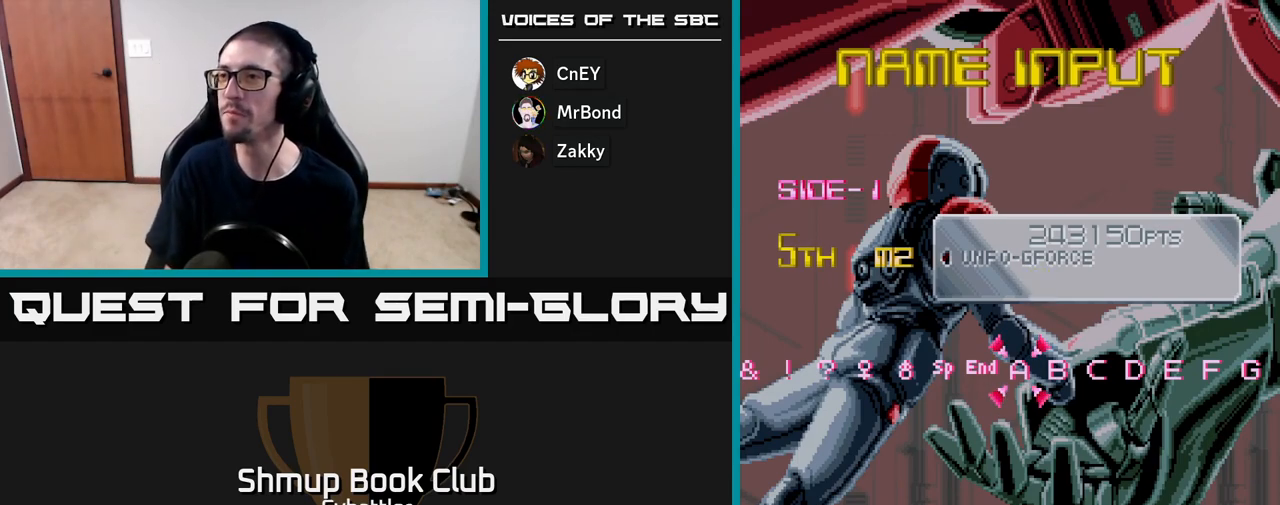
Gameplay with a controller (Xbox layout); each line is a JSON object with the inputs held at the frame after it. "events" lists button and stick changes between this image and that frame as [ms after this image, input, new state], when the widget could be followed in between. Not read: left_stick.
{"buttons": [], "right_stick": "center", "events": []}
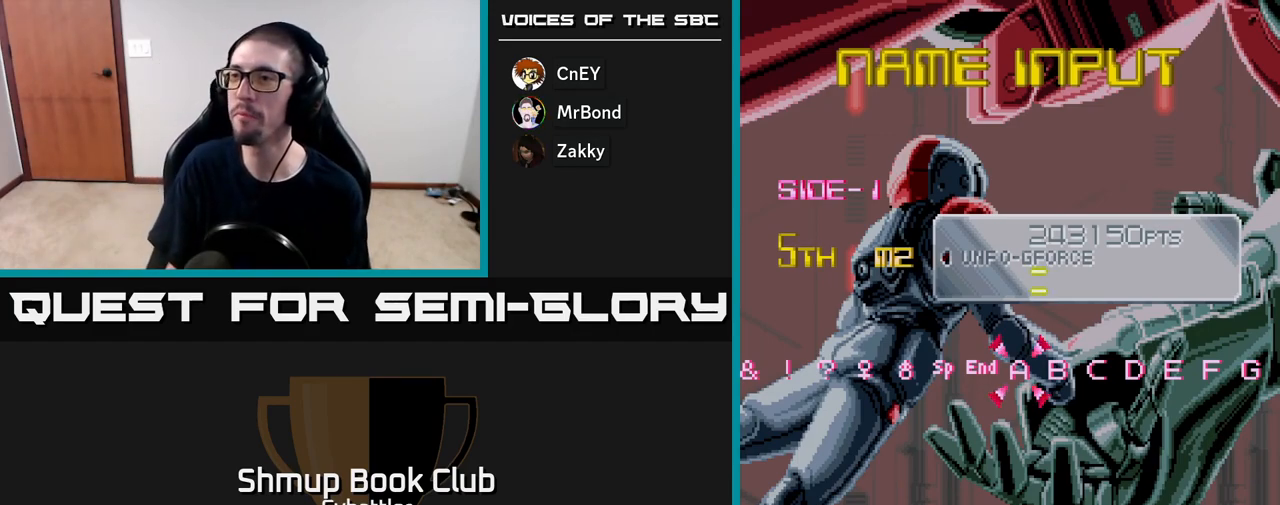
{"buttons": [], "right_stick": "center", "events": [[17, "DPAD_LEFT", "down"], [100, "DPAD_LEFT", "up"], [150, "A", "down"], [200, "A", "up"]]}
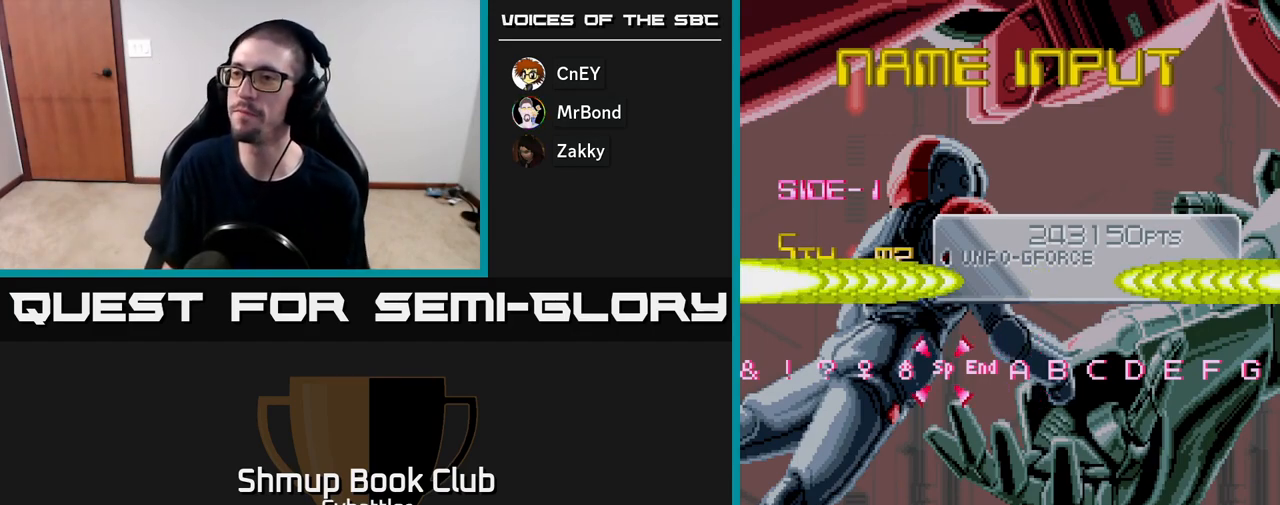
{"buttons": [], "right_stick": "center", "events": []}
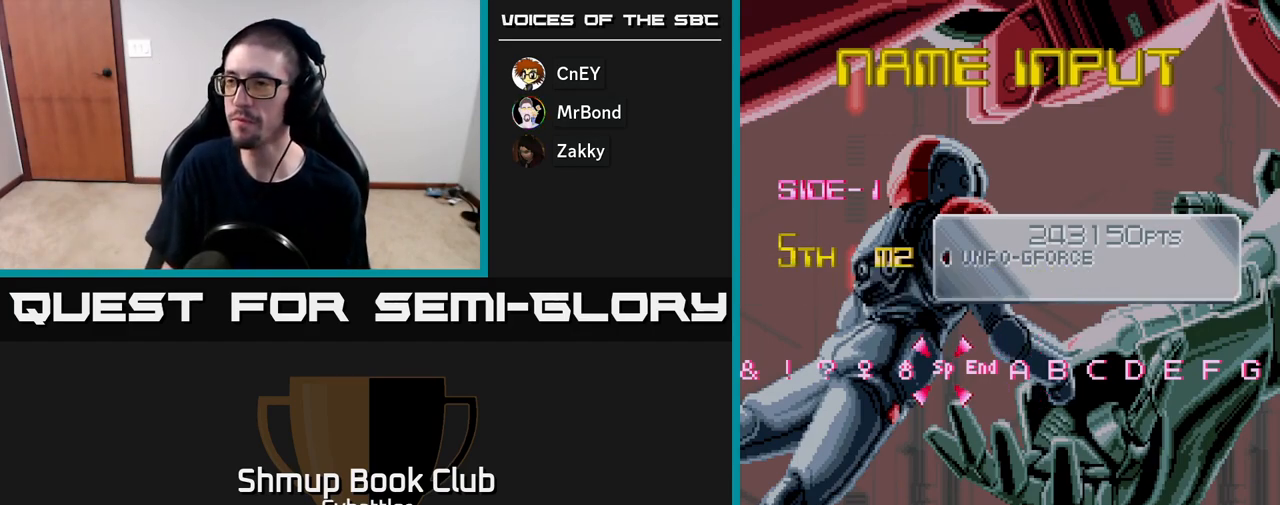
{"buttons": [], "right_stick": "center", "events": [[17, "DPAD_RIGHT", "down"], [50, "DPAD_RIGHT", "up"], [100, "A", "down"], [183, "A", "up"]]}
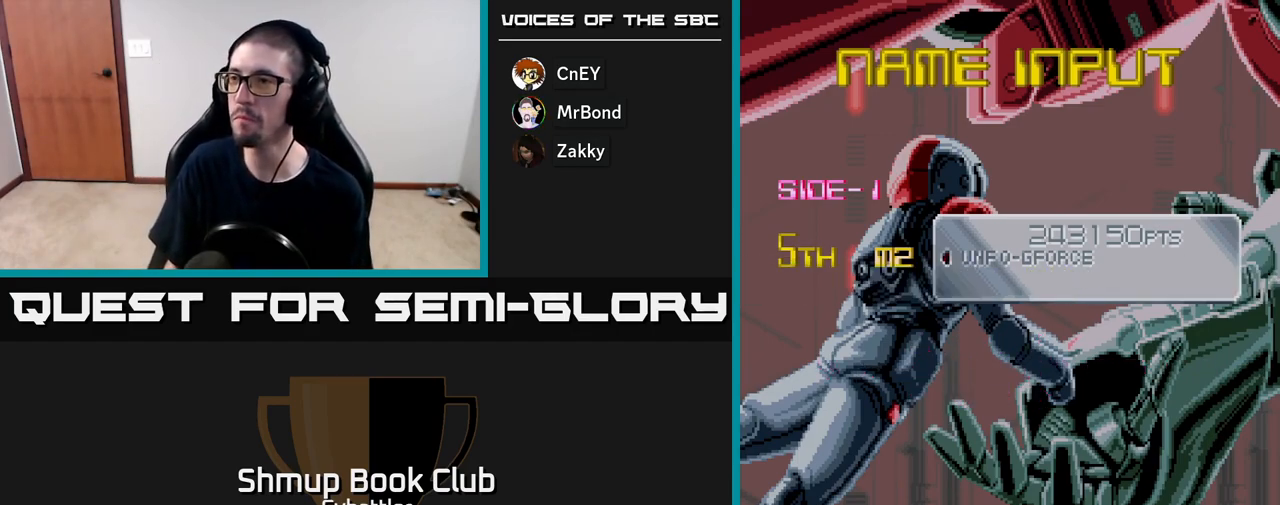
{"buttons": [], "right_stick": "center", "events": [[50, "A", "down"], [100, "A", "up"]]}
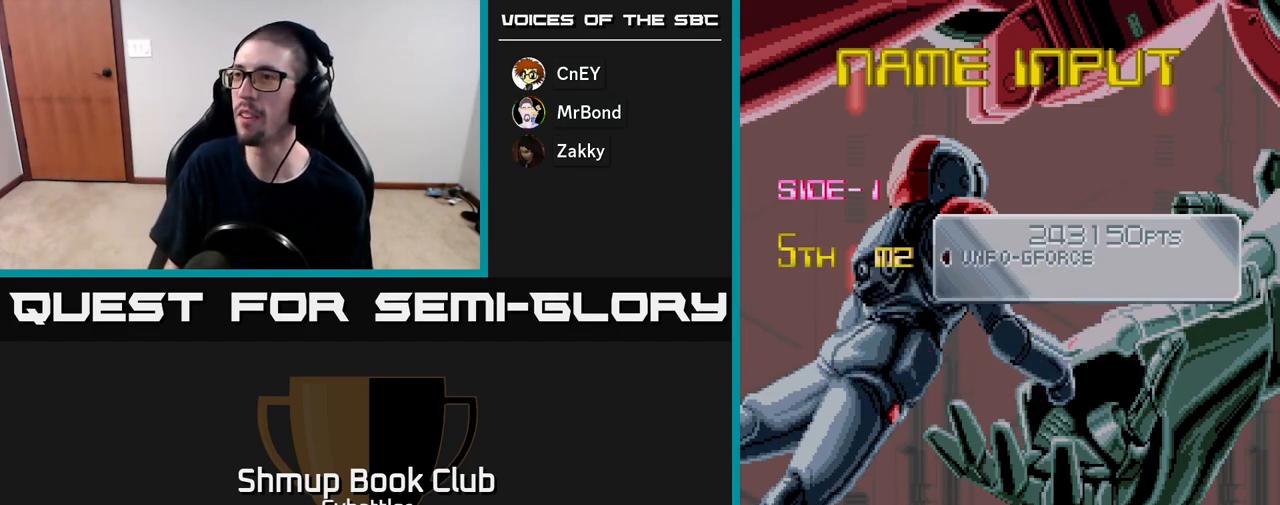
{"buttons": ["A"], "right_stick": "center", "events": [[150, "A", "down"], [317, "A", "up"], [383, "A", "down"]]}
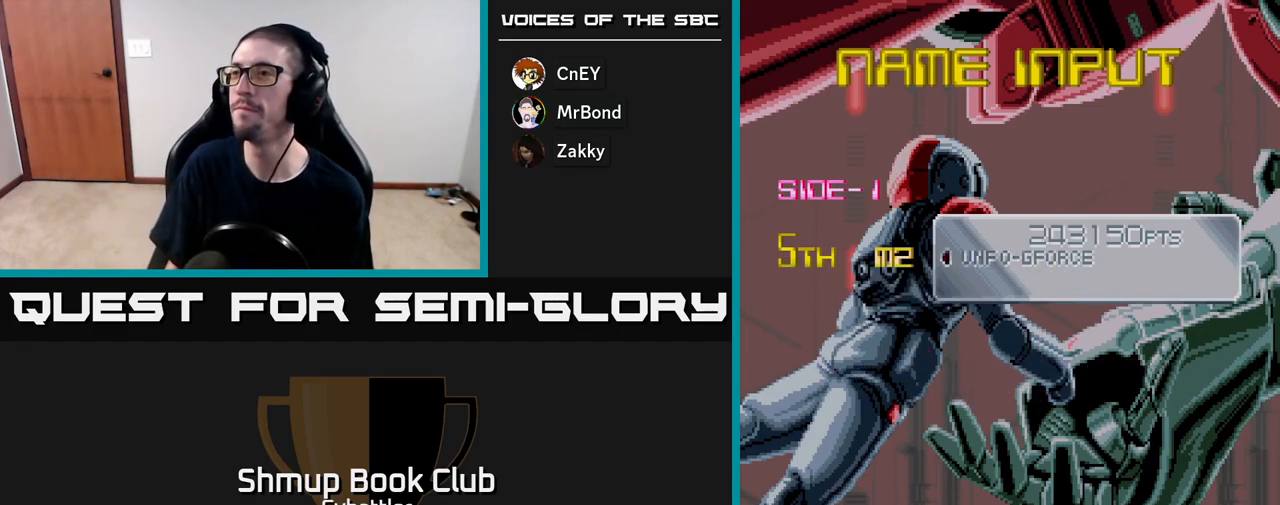
{"buttons": [], "right_stick": "center", "events": [[17, "A", "up"], [83, "A", "down"], [217, "A", "up"], [333, "SELECT", "down"], [467, "SELECT", "up"]]}
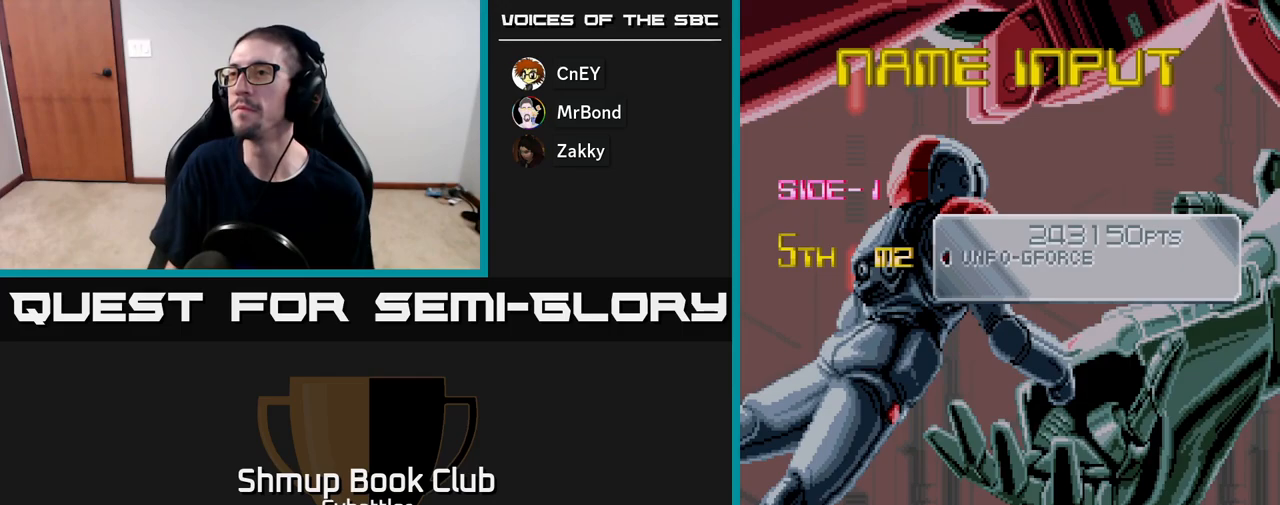
{"buttons": [], "right_stick": "center", "events": [[50, "START", "down"], [233, "START", "up"]]}
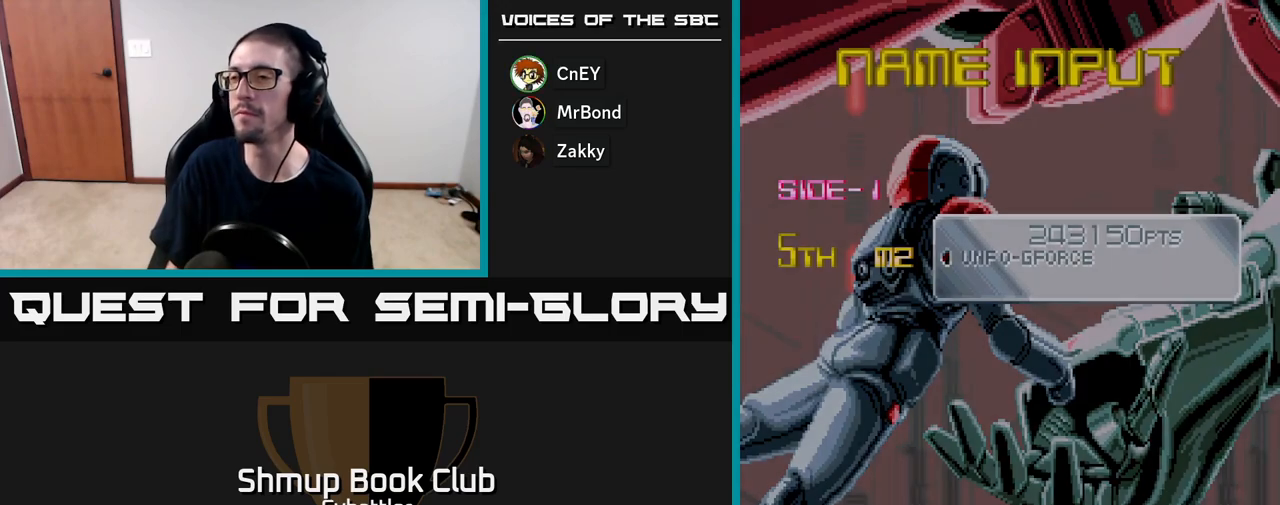
{"buttons": [], "right_stick": "center", "events": [[150, "START", "down"], [283, "START", "up"], [367, "START", "down"], [467, "START", "up"]]}
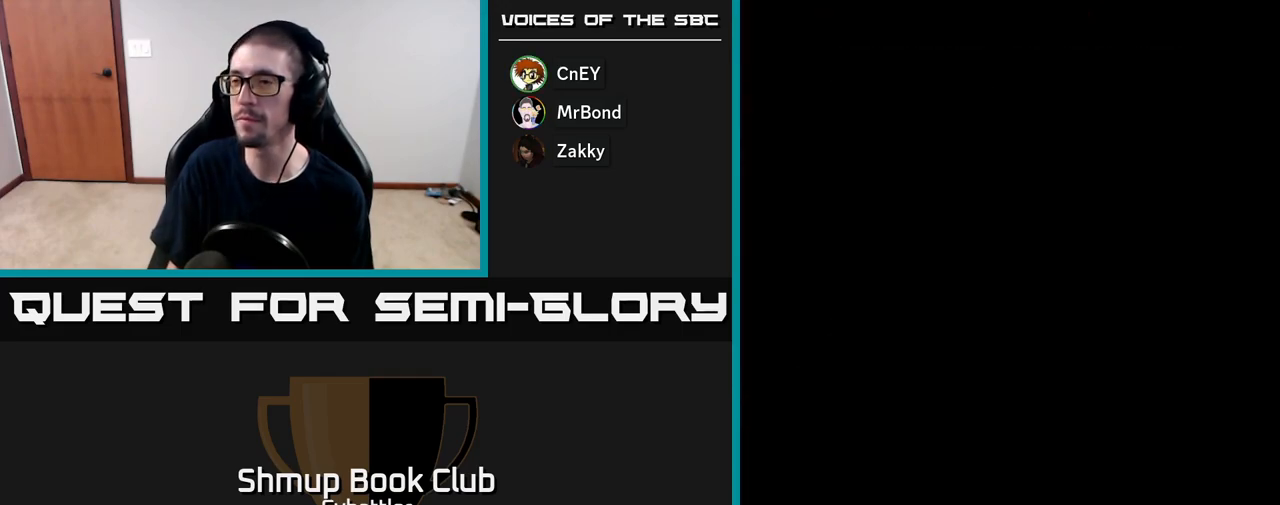
{"buttons": [], "right_stick": "center", "events": [[67, "START", "down"], [150, "START", "up"], [250, "START", "down"], [317, "START", "up"], [400, "START", "down"], [483, "START", "up"]]}
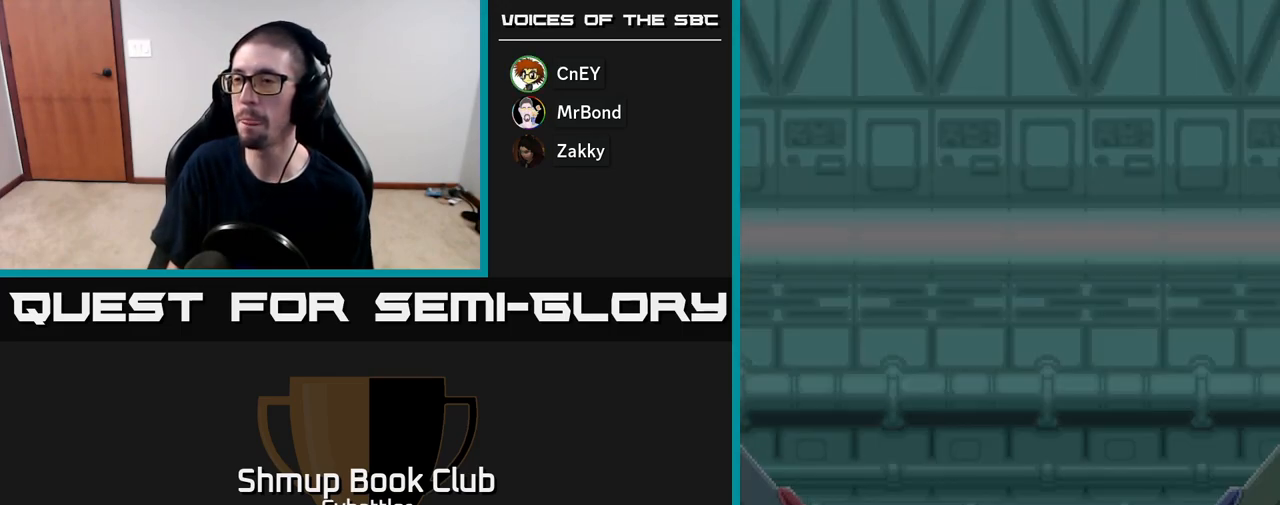
{"buttons": [], "right_stick": "center", "events": [[50, "START", "down"], [133, "START", "up"], [217, "START", "down"], [283, "START", "up"], [367, "START", "down"], [433, "START", "up"]]}
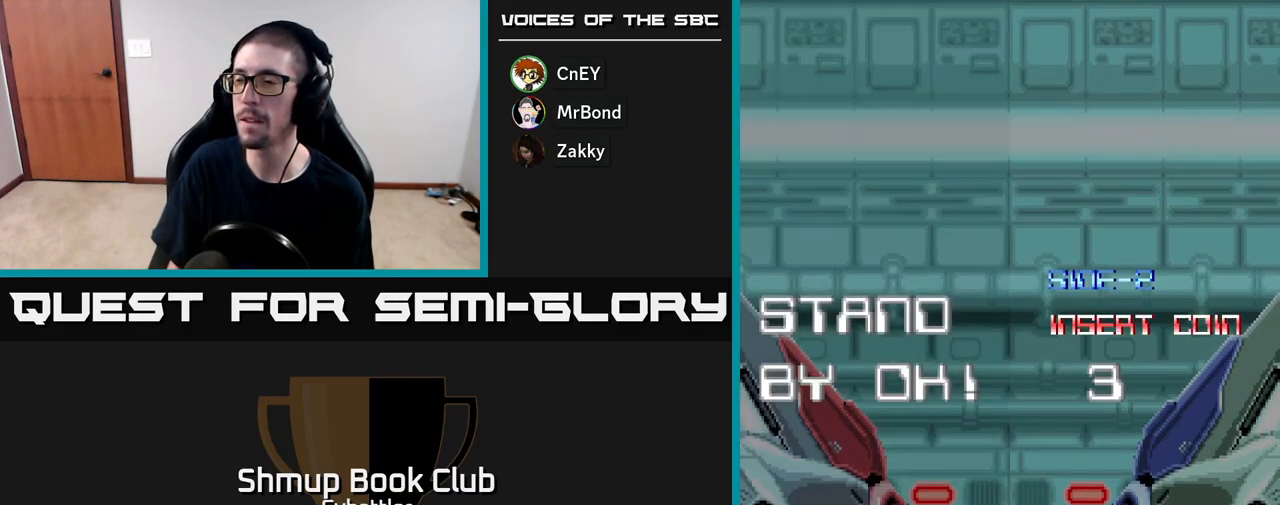
{"buttons": [], "right_stick": "center", "events": [[33, "START", "down"], [100, "START", "up"], [183, "START", "down"], [267, "START", "up"], [350, "START", "down"], [433, "START", "up"]]}
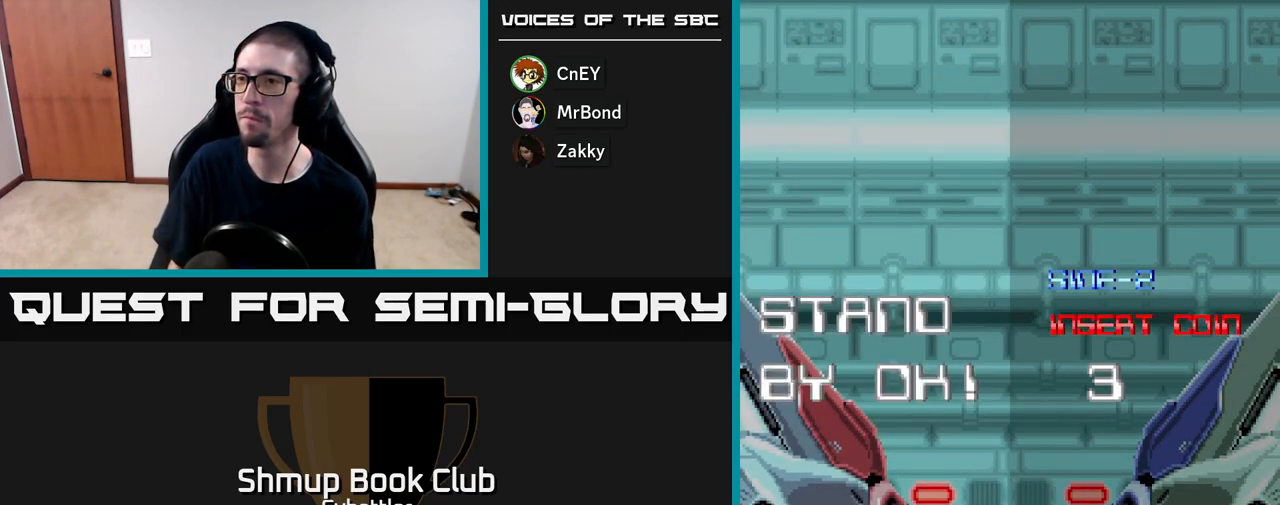
{"buttons": [], "right_stick": "center", "events": [[17, "START", "down"], [117, "START", "up"], [200, "START", "down"], [267, "START", "up"], [367, "START", "down"], [450, "START", "up"]]}
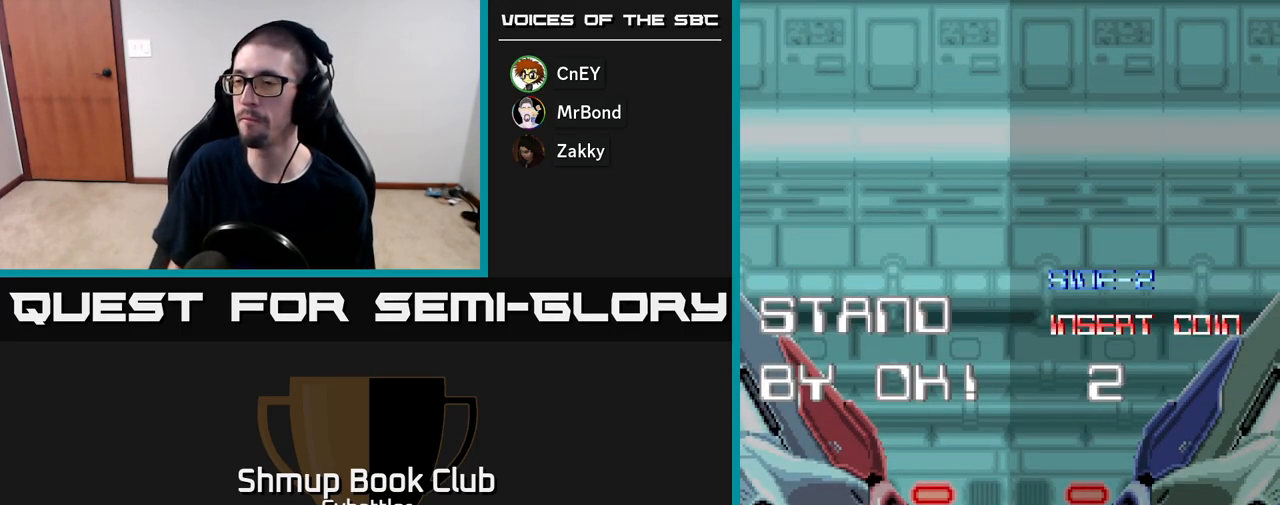
{"buttons": [], "right_stick": "center", "events": [[33, "START", "down"], [117, "START", "up"], [200, "START", "down"], [300, "START", "up"], [383, "START", "down"], [500, "START", "up"]]}
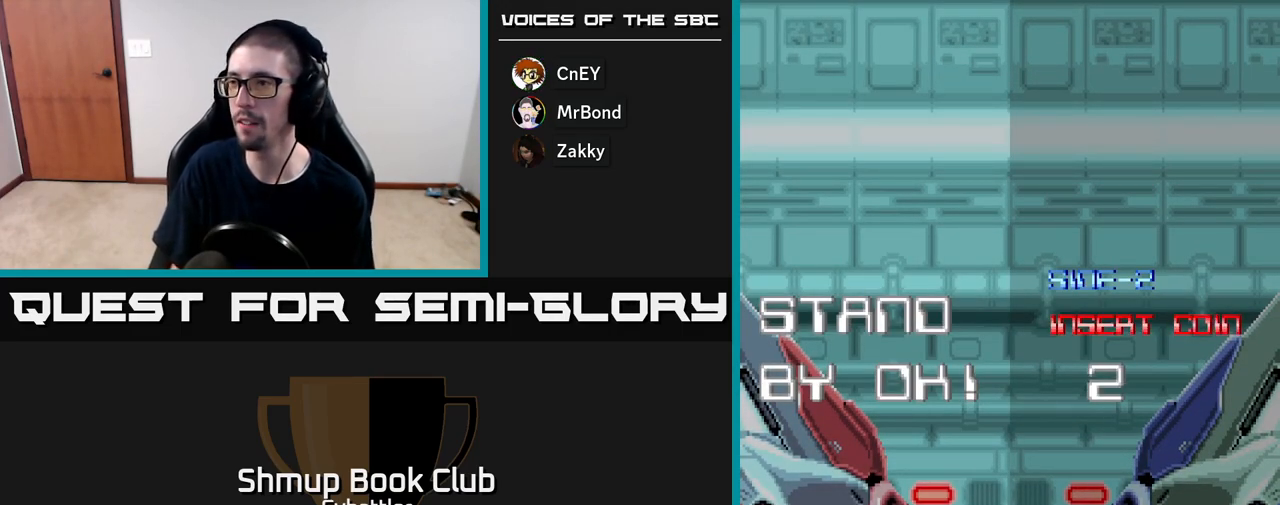
{"buttons": ["START"], "right_stick": "center", "events": [[83, "START", "down"], [183, "START", "up"], [267, "START", "down"], [367, "START", "up"], [467, "START", "down"]]}
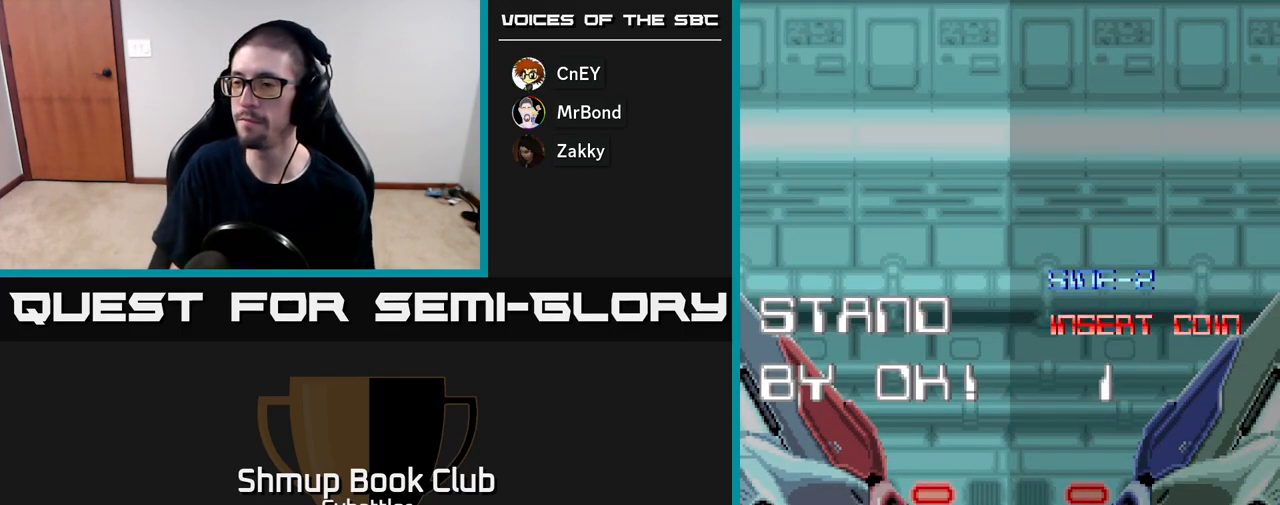
{"buttons": [], "right_stick": "center", "events": [[67, "START", "up"], [167, "START", "down"], [267, "START", "up"], [367, "START", "down"], [483, "START", "up"]]}
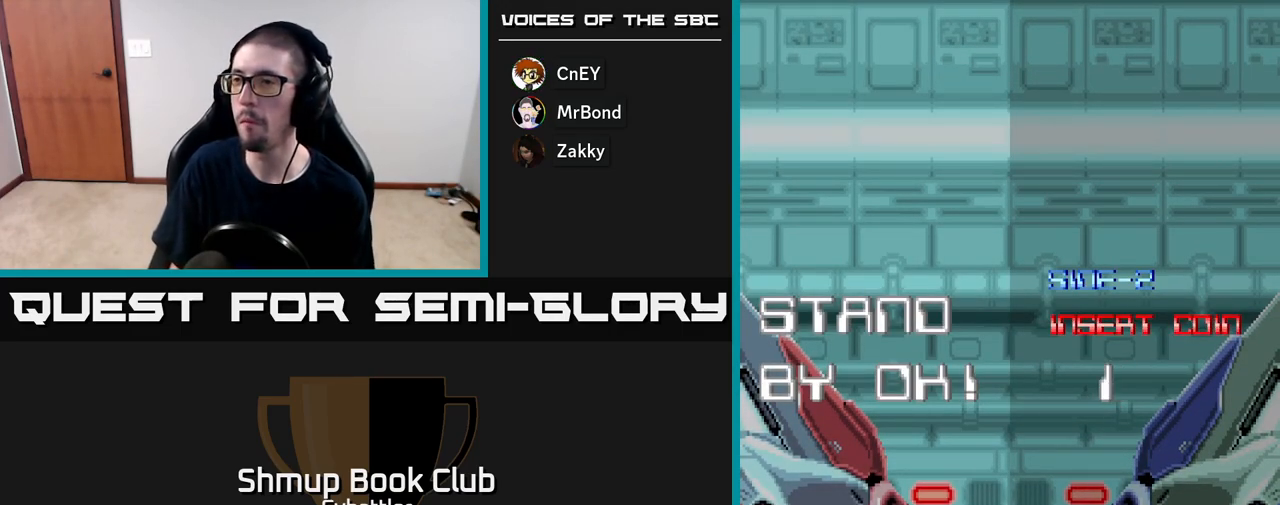
{"buttons": ["A"], "right_stick": "center", "events": [[50, "START", "down"], [167, "START", "up"], [250, "A", "down"], [367, "X", "down"], [500, "X", "up"]]}
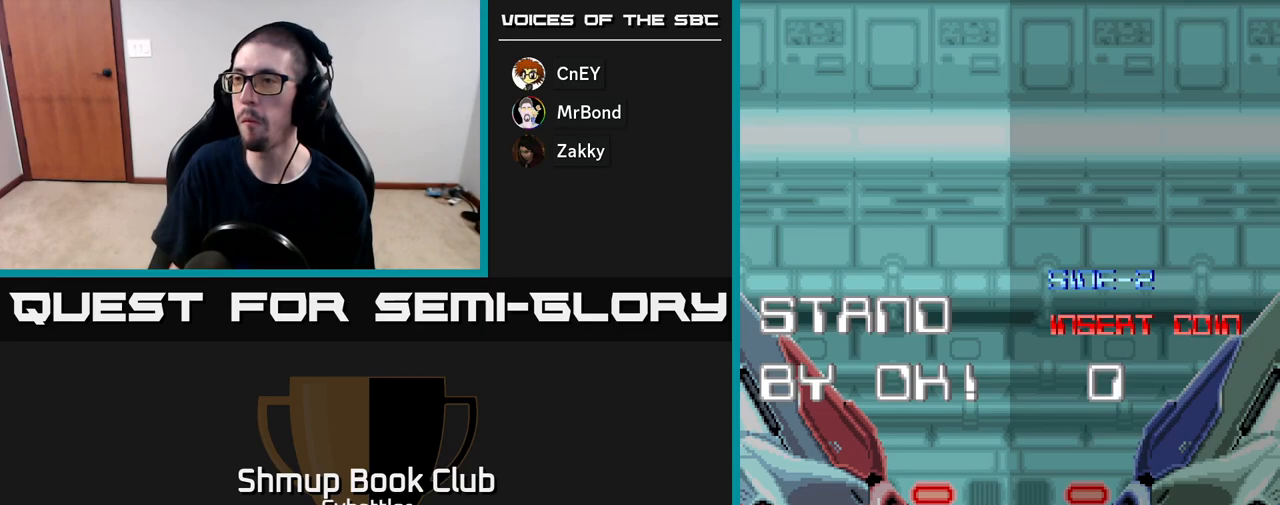
{"buttons": [], "right_stick": "center", "events": [[50, "X", "down"], [67, "A", "up"], [150, "A", "down"], [183, "X", "up"], [333, "A", "up"]]}
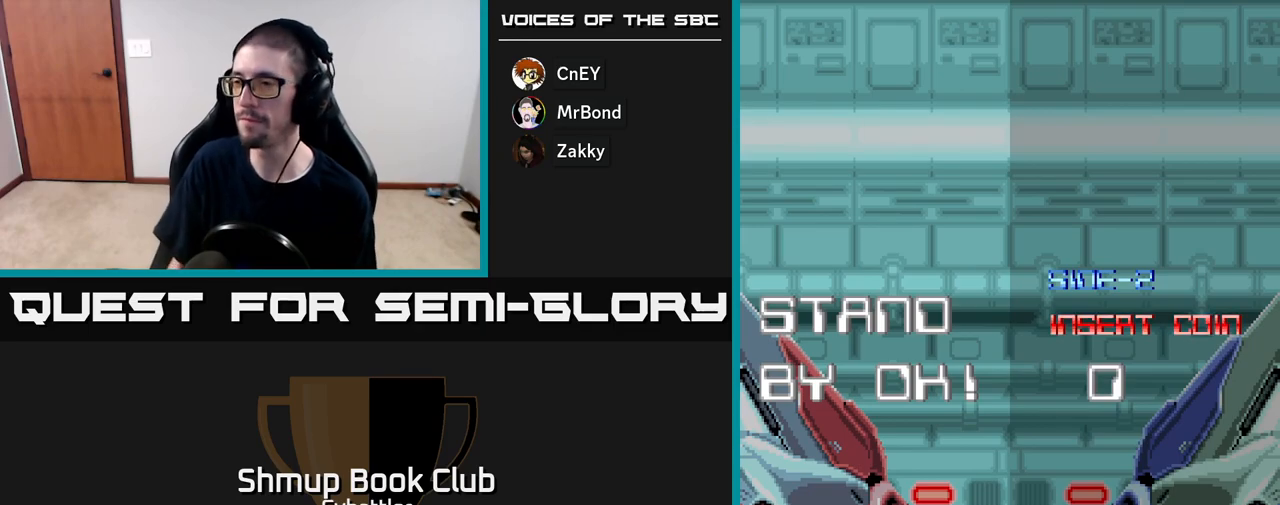
{"buttons": [], "right_stick": "center", "events": []}
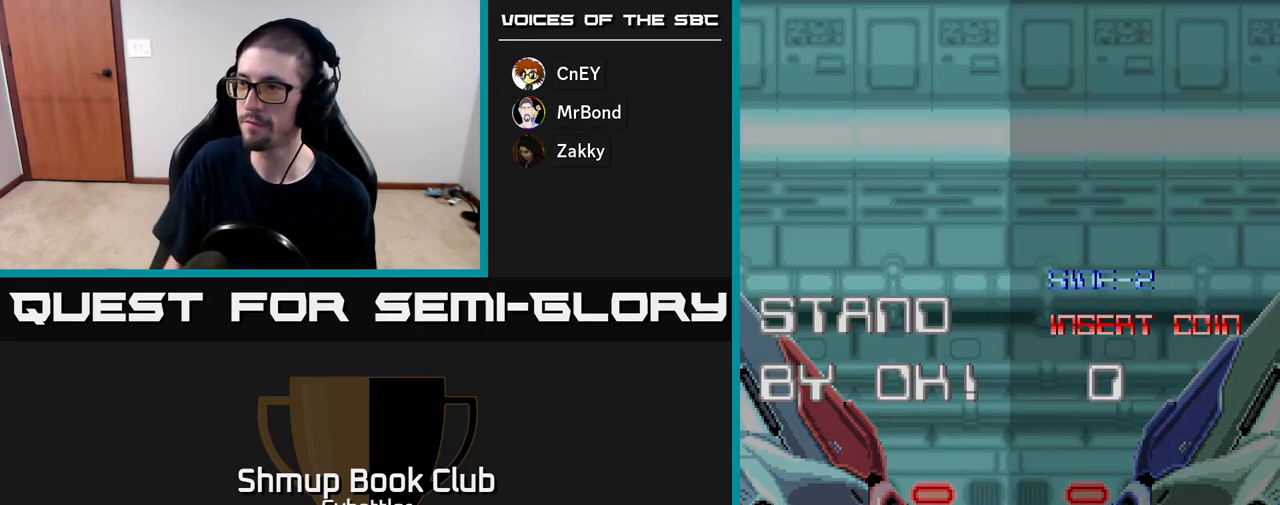
{"buttons": [], "right_stick": "center", "events": []}
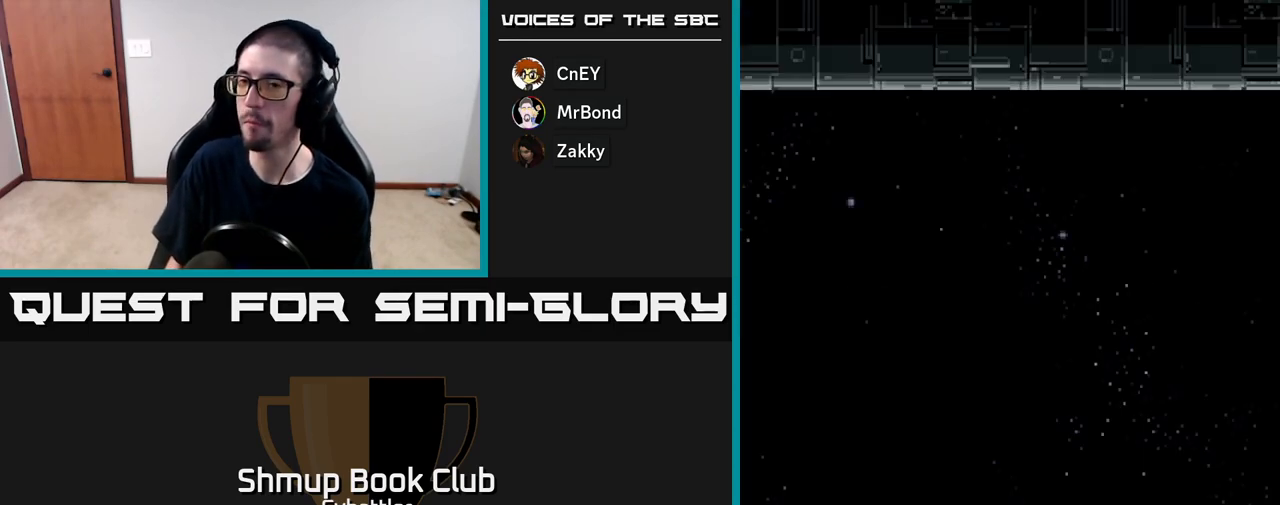
{"buttons": [], "right_stick": "center", "events": []}
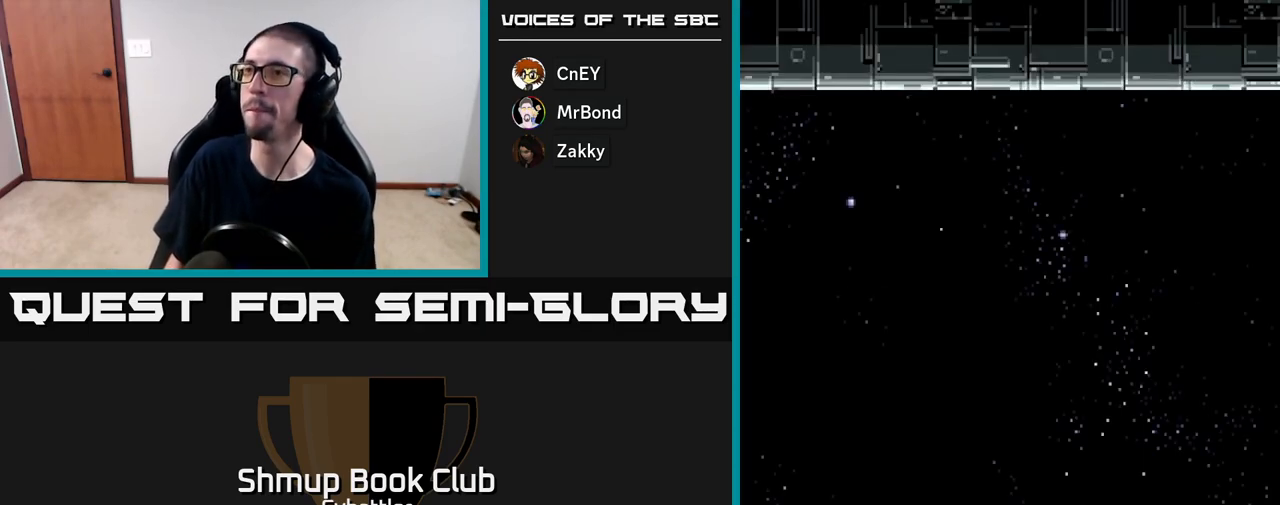
{"buttons": ["START"], "right_stick": "center", "events": [[67, "START", "down"], [200, "START", "up"], [300, "START", "down"], [367, "START", "up"], [450, "START", "down"]]}
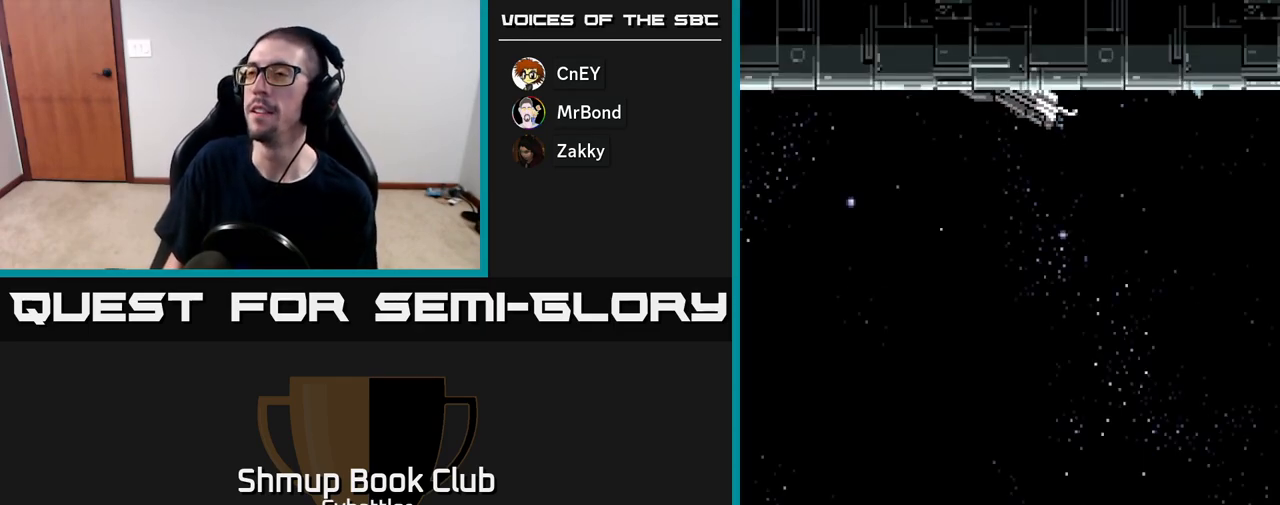
{"buttons": [], "right_stick": "center", "events": [[17, "START", "up"], [100, "START", "down"], [133, "START", "up"], [233, "START", "down"], [300, "START", "up"], [367, "START", "down"], [433, "START", "up"]]}
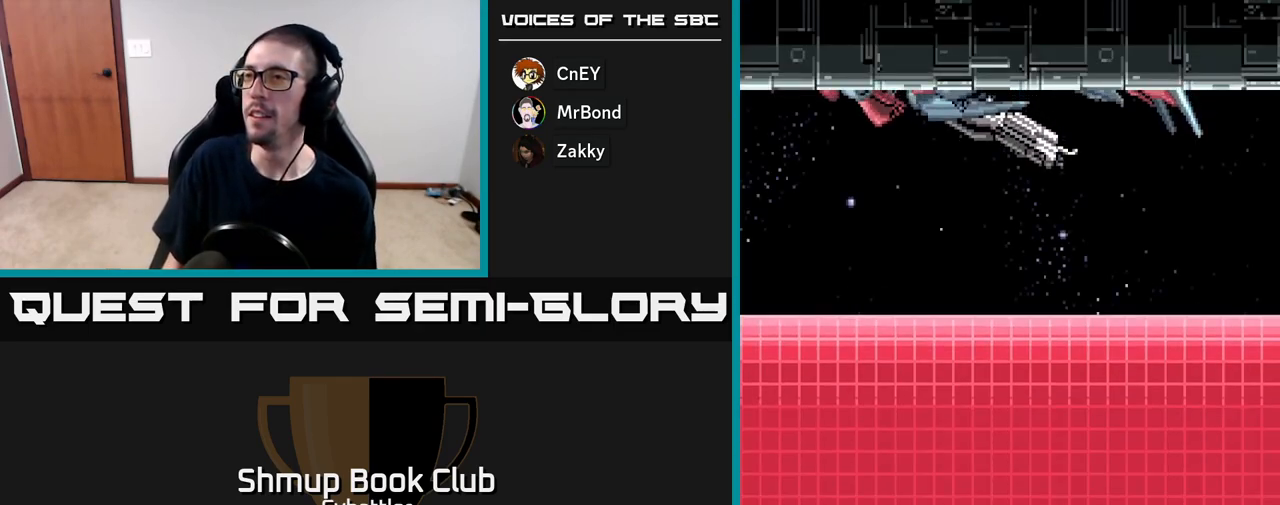
{"buttons": [], "right_stick": "center", "events": [[17, "START", "down"], [67, "START", "up"], [217, "START", "down"], [300, "START", "up"], [383, "START", "down"], [450, "START", "up"]]}
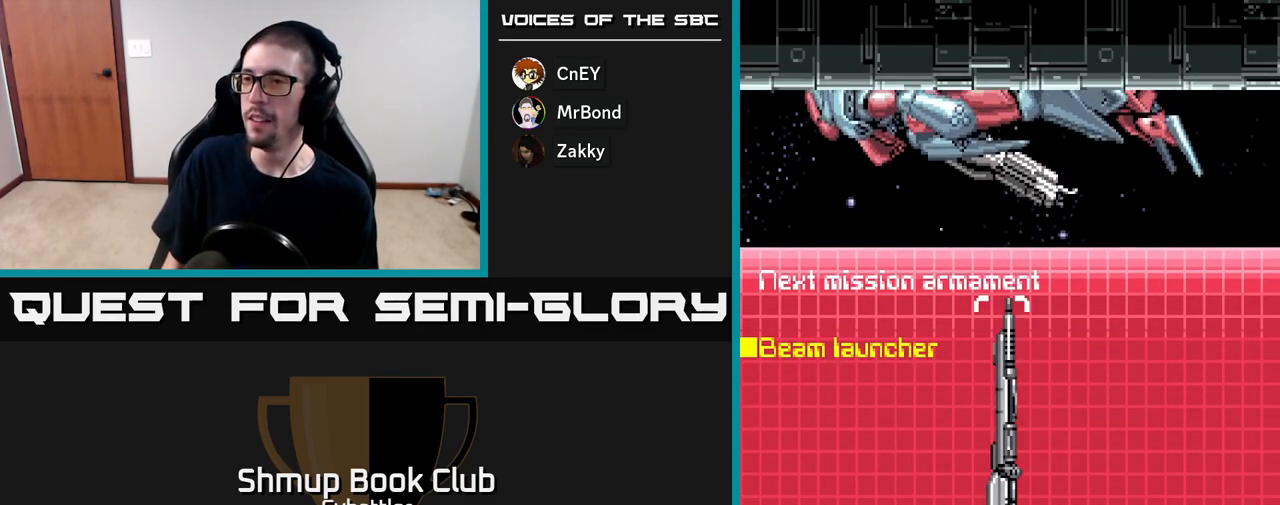
{"buttons": ["X"], "right_stick": "center", "events": [[67, "START", "down"], [167, "START", "up"], [250, "A", "down"], [400, "X", "down"], [450, "A", "up"]]}
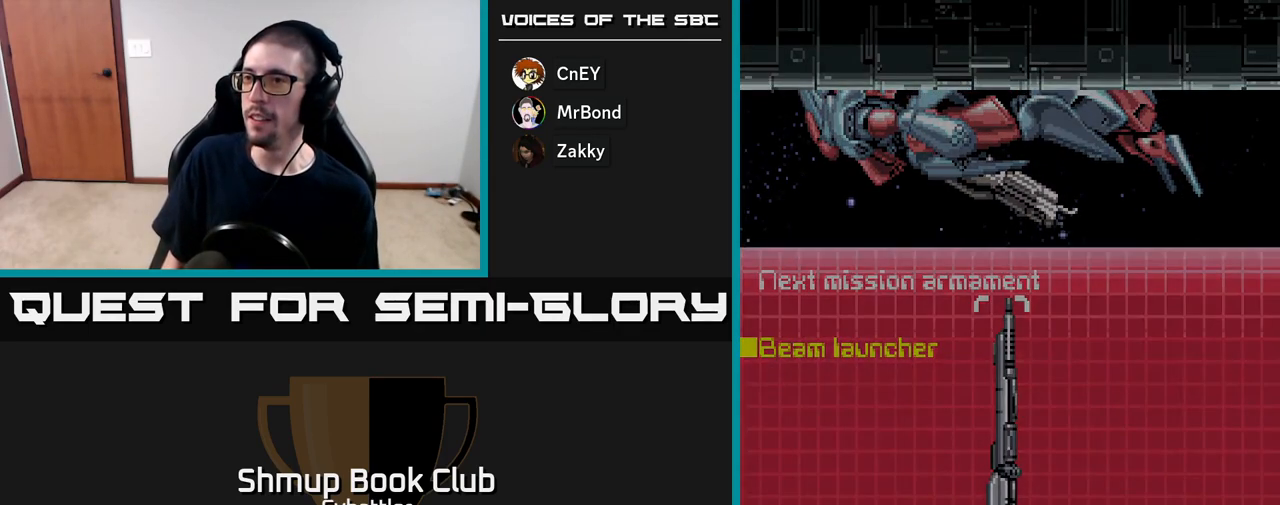
{"buttons": [], "right_stick": "center", "events": [[50, "X", "up"], [67, "A", "down"], [83, "A", "up"]]}
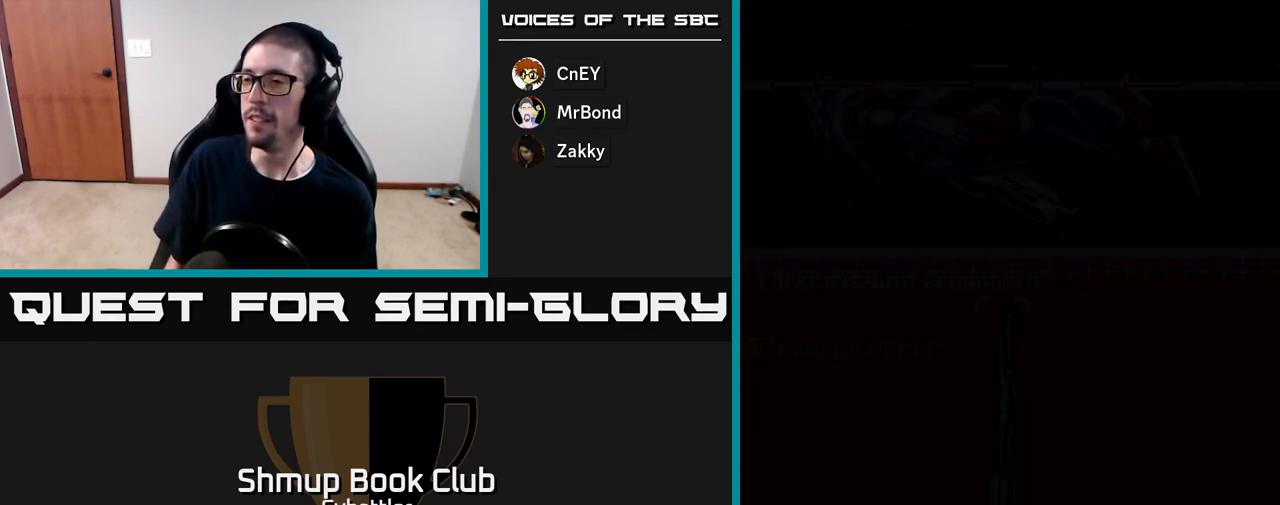
{"buttons": [], "right_stick": "center", "events": []}
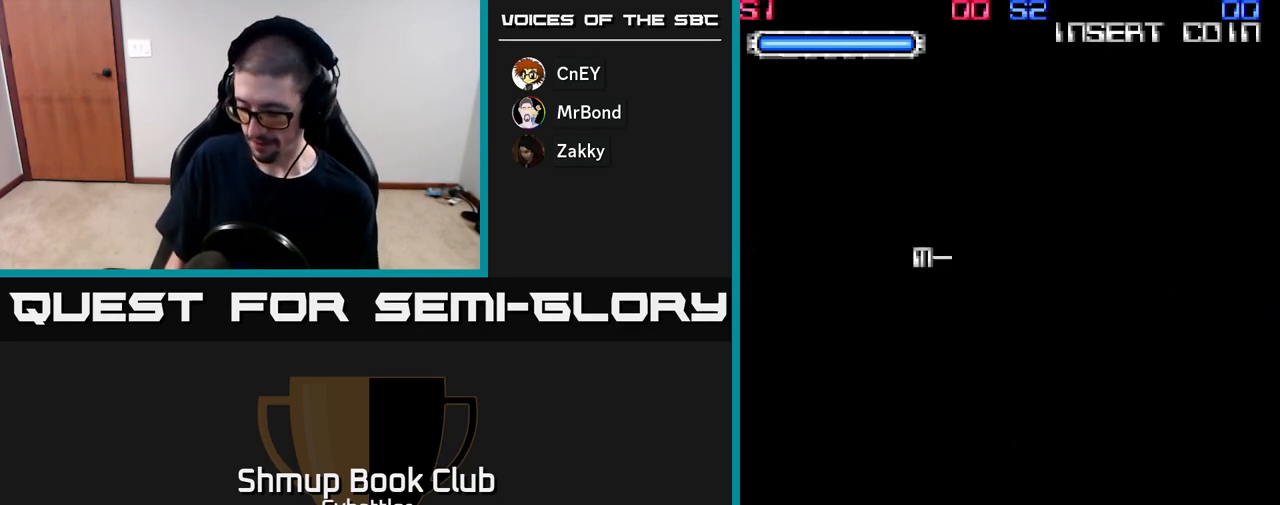
{"buttons": [], "right_stick": "center", "events": []}
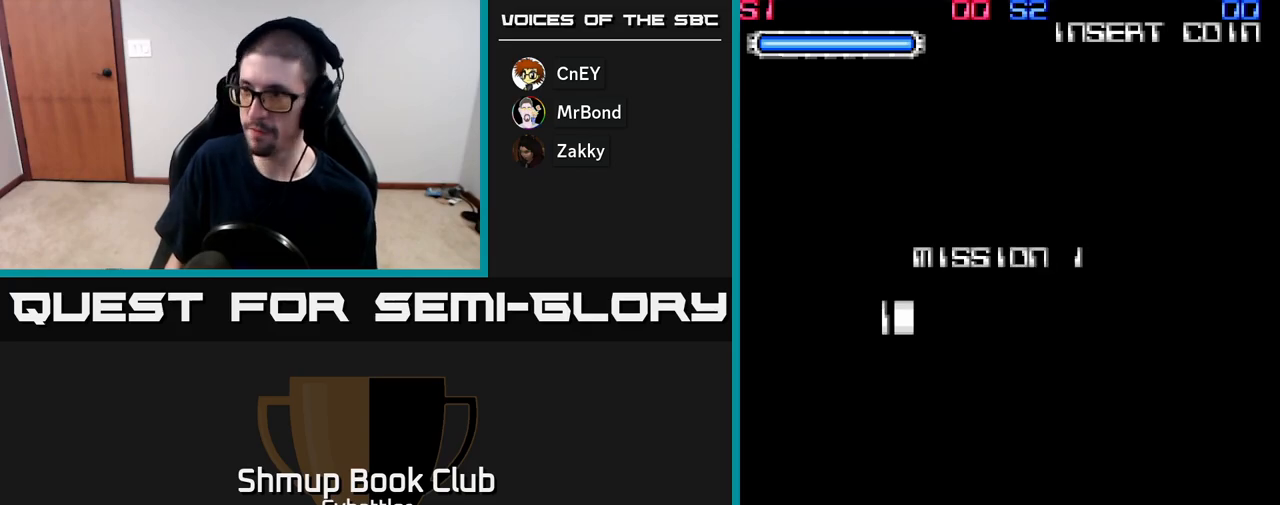
{"buttons": [], "right_stick": "center", "events": [[250, "START", "down"], [383, "START", "up"]]}
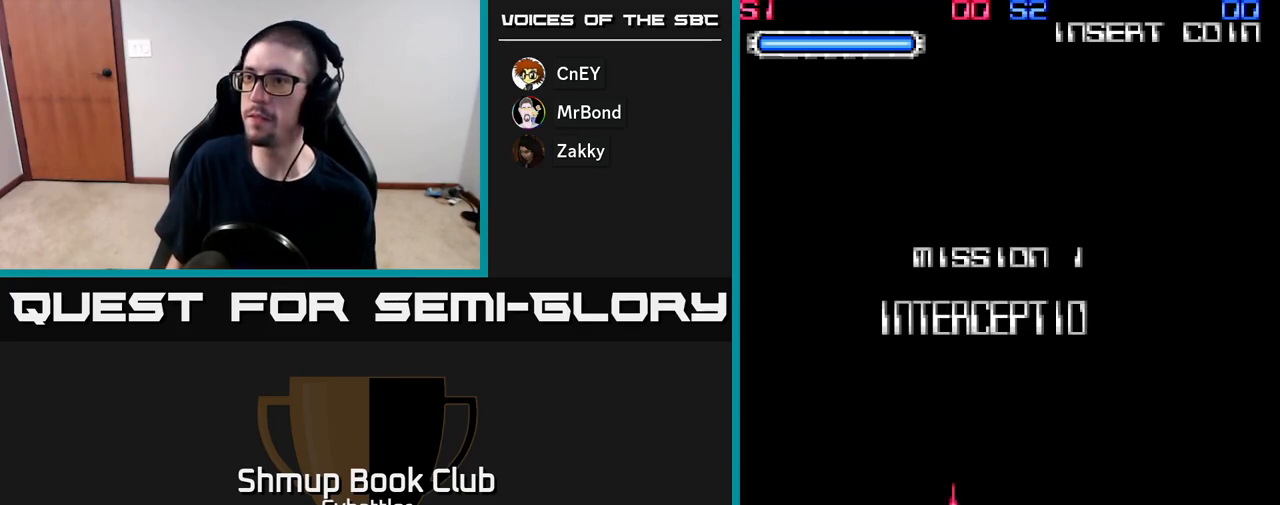
{"buttons": ["DPAD_DOWN"], "right_stick": "center", "events": [[100, "DPAD_UP", "down"], [317, "DPAD_UP", "up"], [483, "DPAD_DOWN", "down"]]}